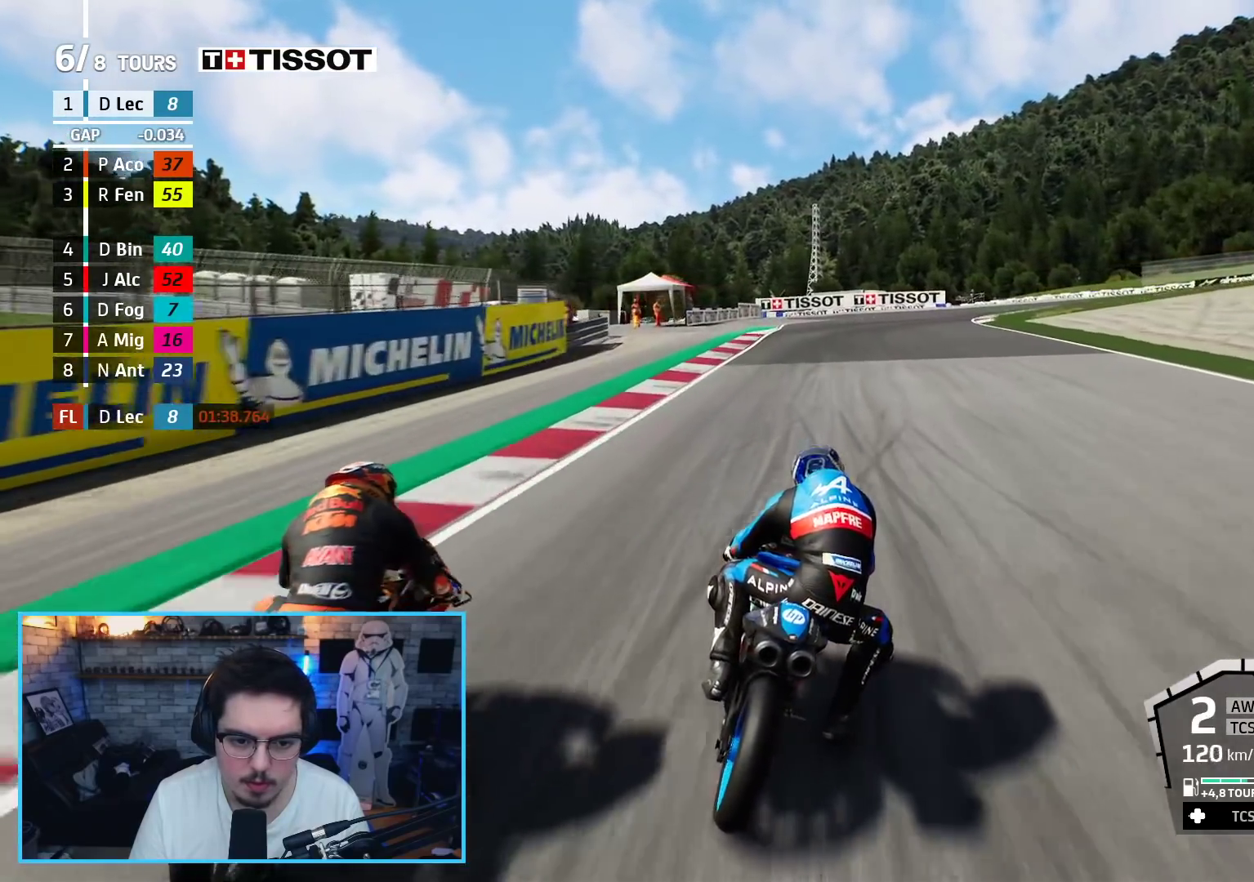
Gameplay with a controller (Xbox layout); each line is a JSON object with the inputs held at the frame after it. "events" lists button and stick changes between this image and that frame as [ms after this image, input, new state], when the widget could be followed in between.
{"buttons": ["L2"], "left_stick": "up", "right_stick": "center", "events": [[117, "X", "down"], [267, "X", "up"], [283, "A", "up"], [383, "A", "down"], [500, "A", "up"]]}
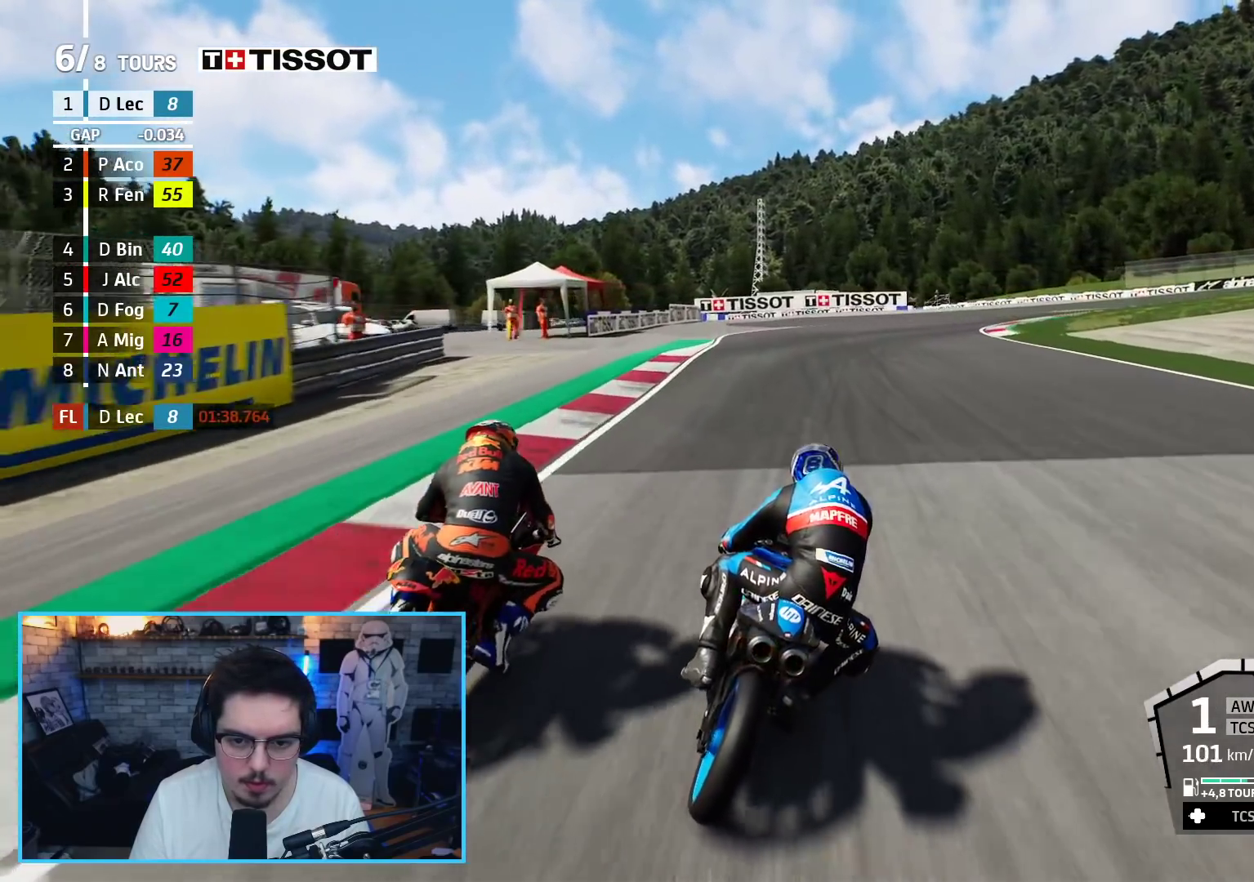
{"buttons": ["A", "L2"], "left_stick": "up-right", "right_stick": "center", "events": [[67, "A", "down"], [150, "left_stick", "up-right"], [183, "A", "up"], [250, "A", "down"], [383, "A", "up"], [450, "A", "down"]]}
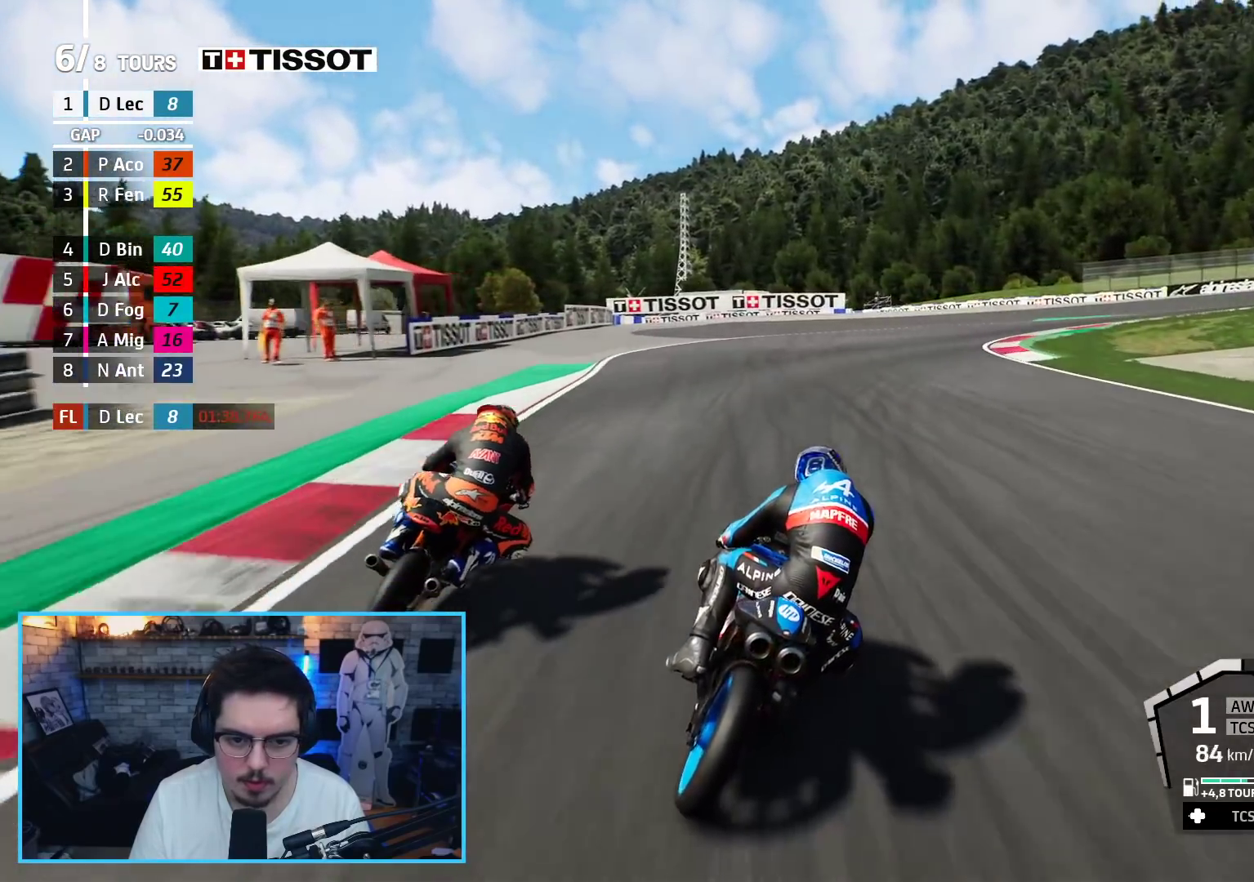
{"buttons": ["L2"], "left_stick": "up-right", "right_stick": "center", "events": [[67, "A", "up"]]}
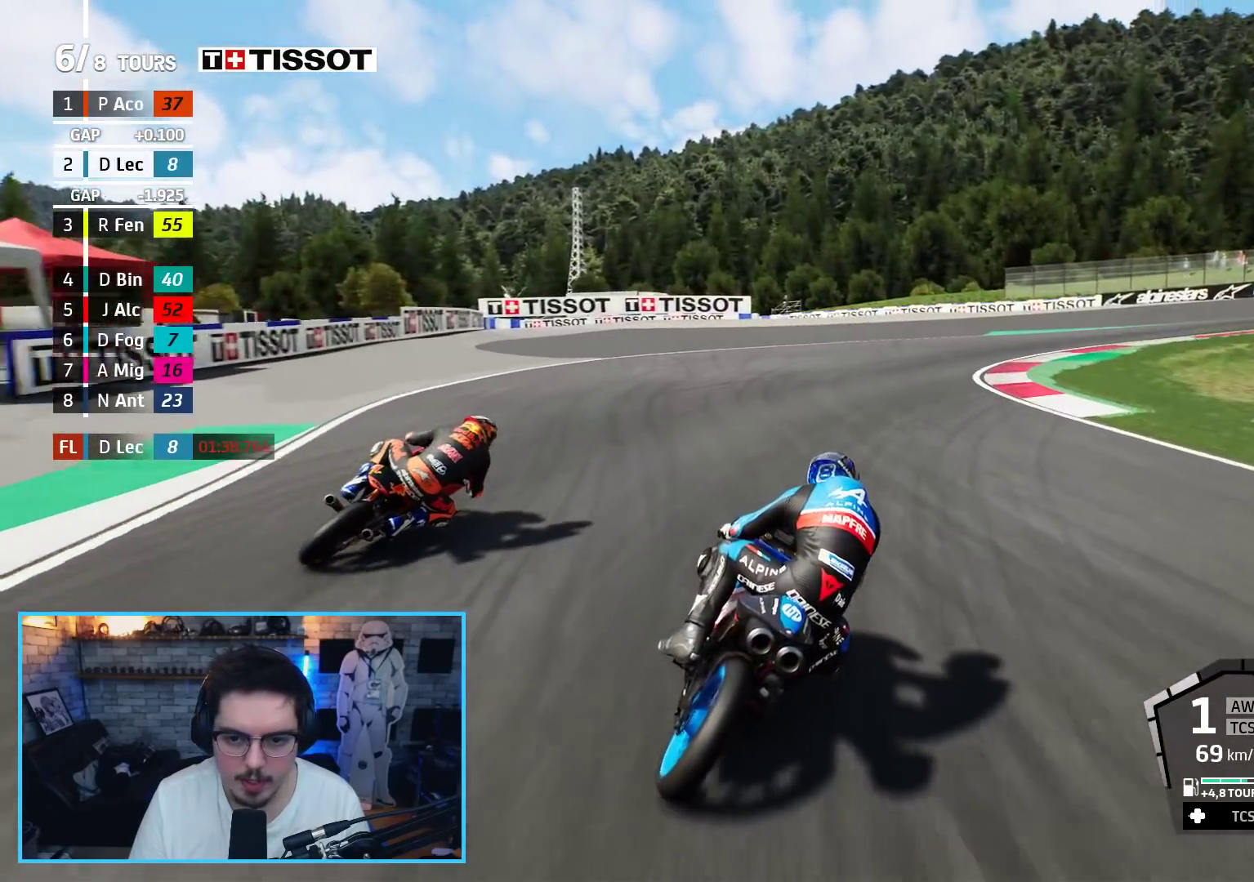
{"buttons": [], "left_stick": "up-right", "right_stick": "center", "events": [[417, "L2", "up"]]}
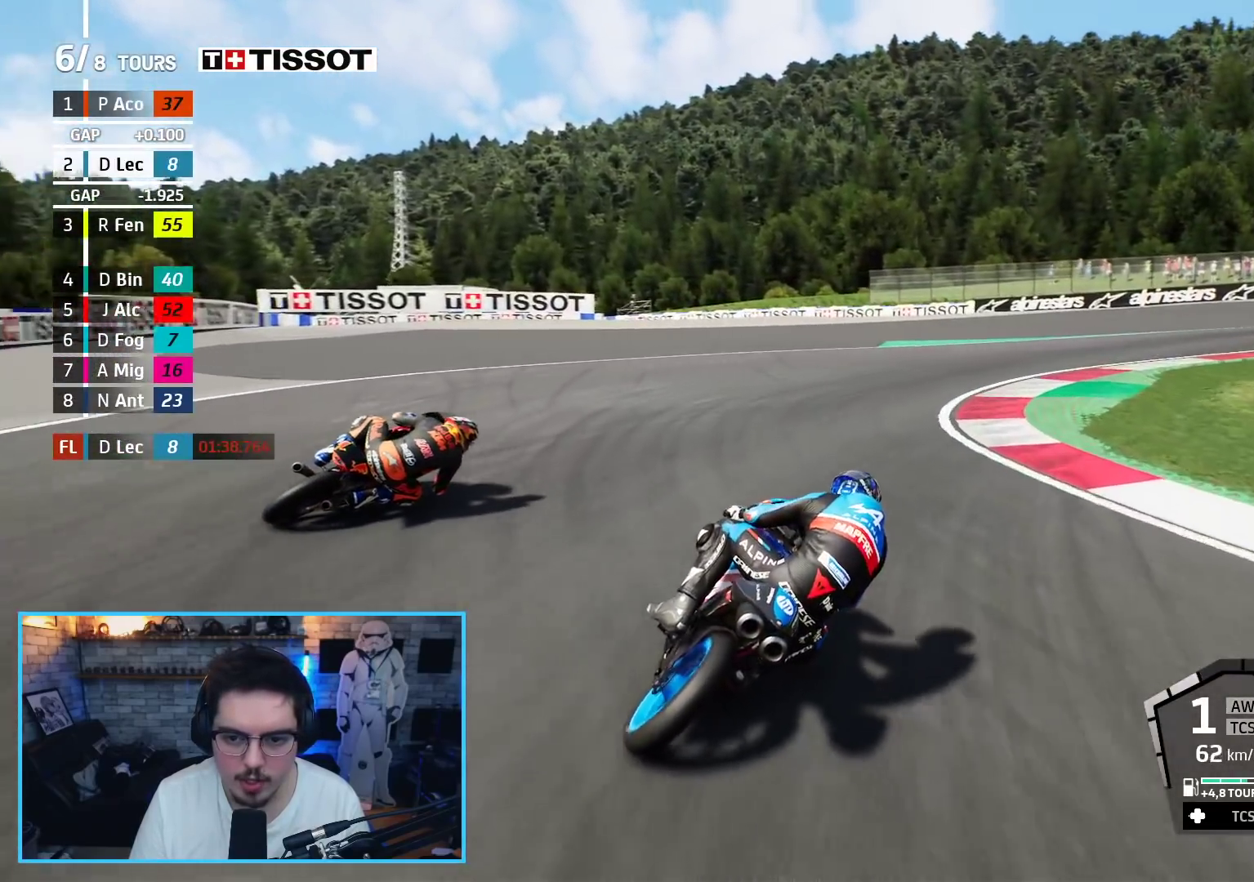
{"buttons": [], "left_stick": "up-right", "right_stick": "center", "events": []}
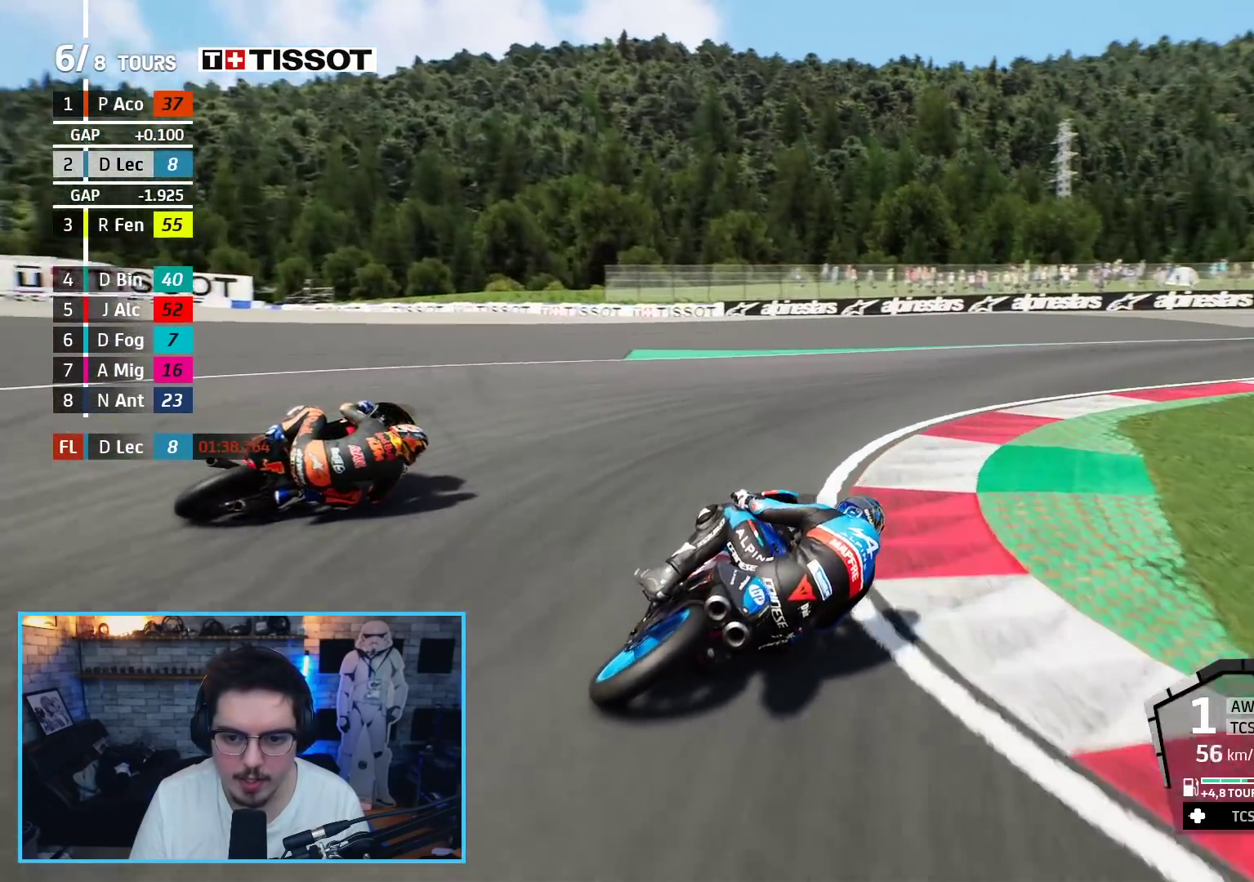
{"buttons": ["R2"], "left_stick": "up-right", "right_stick": "center", "events": [[417, "R2", "down"]]}
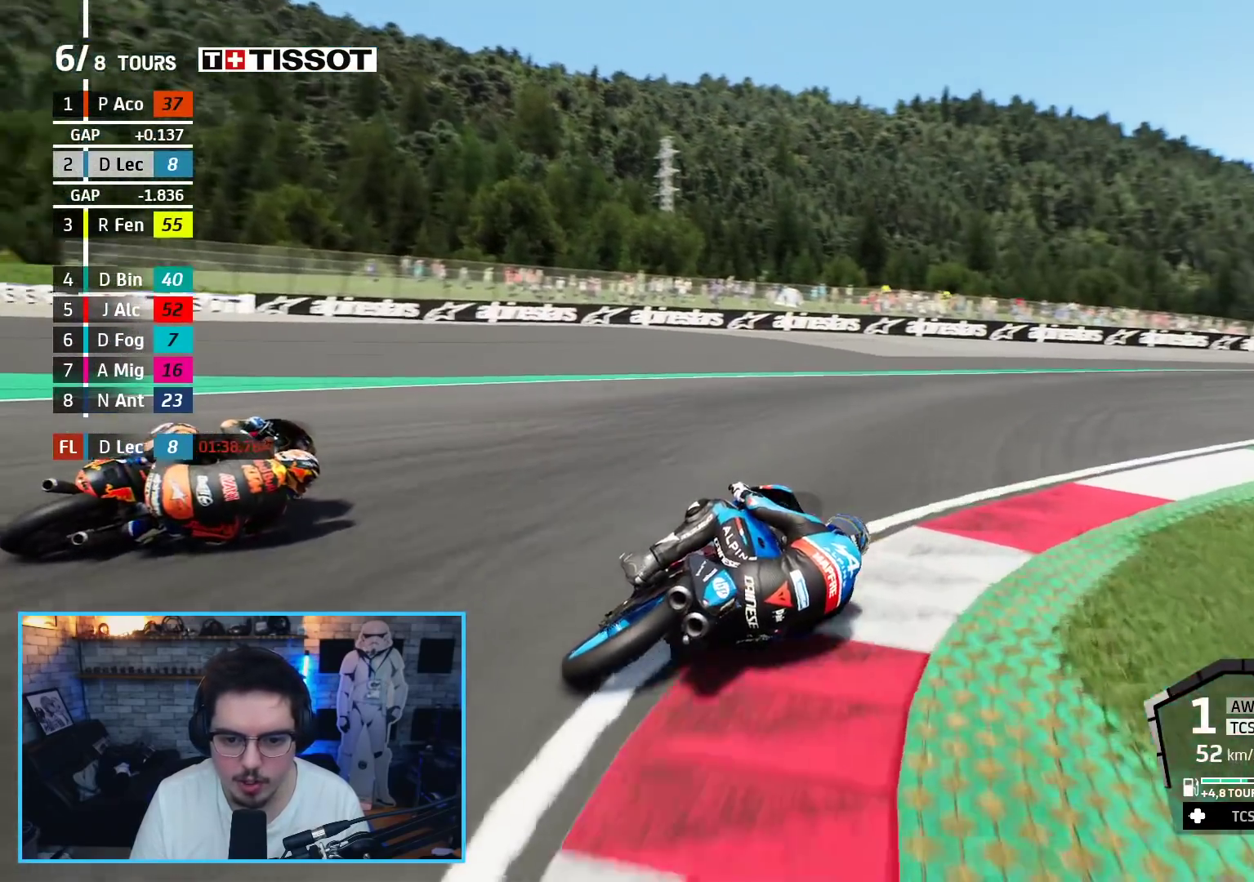
{"buttons": ["R2"], "left_stick": "up", "right_stick": "center", "events": [[400, "left_stick", "up"]]}
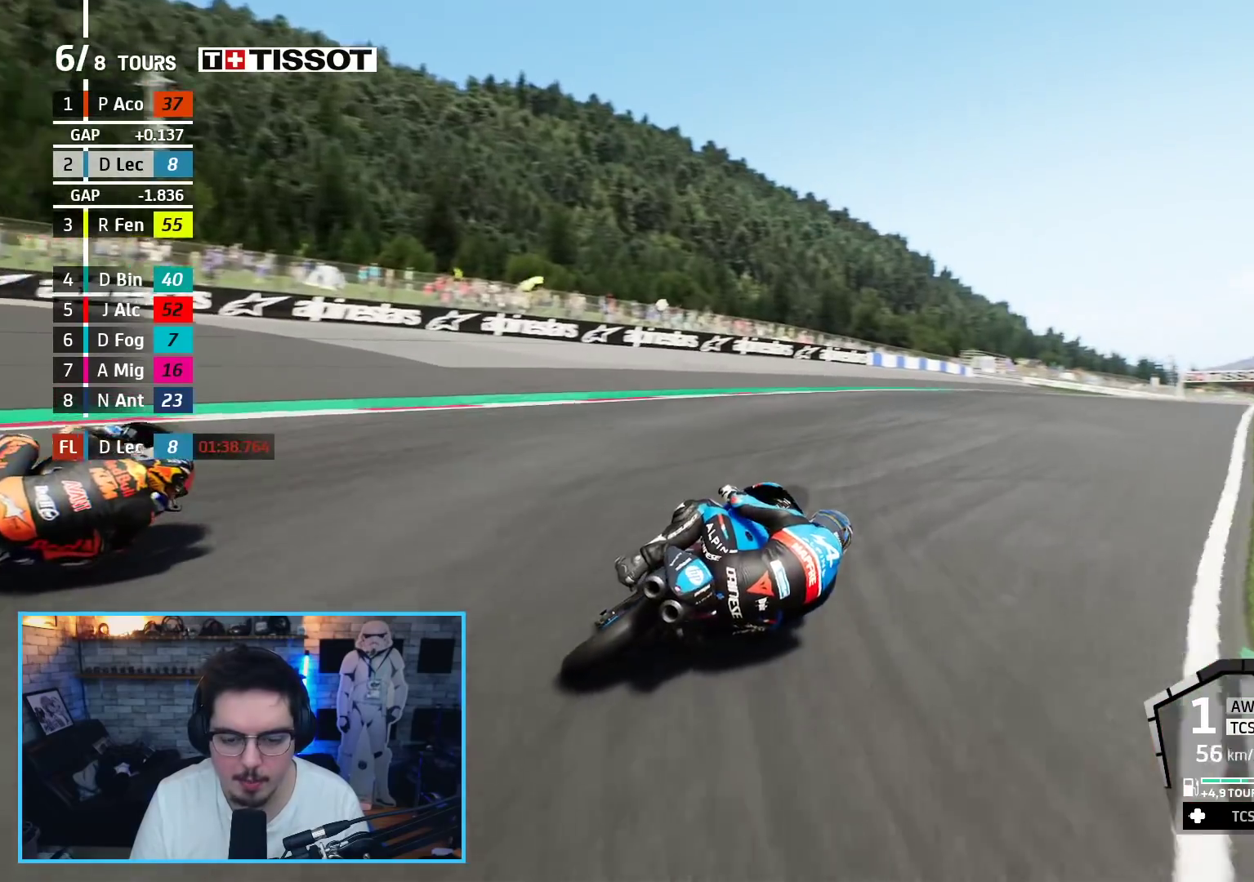
{"buttons": ["R2"], "left_stick": "up", "right_stick": "center", "events": []}
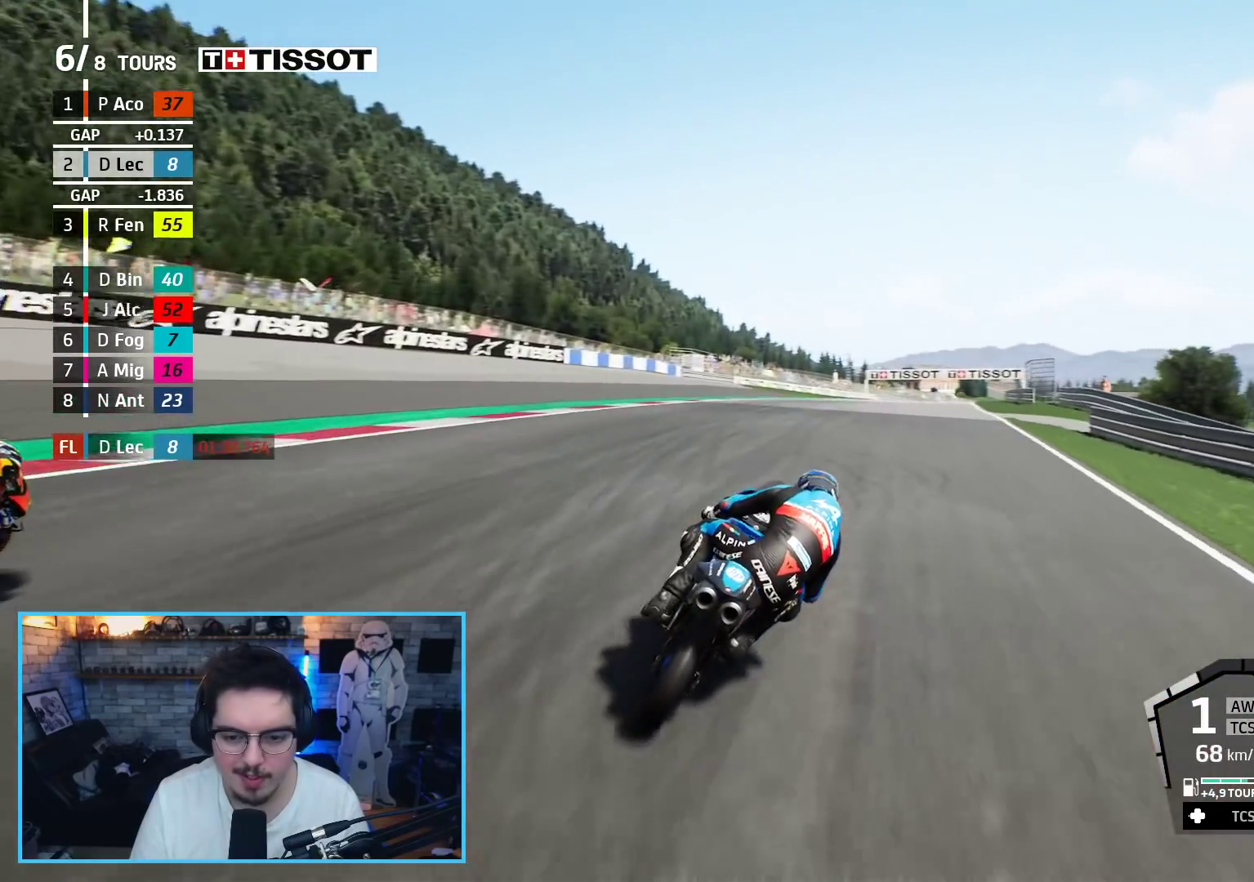
{"buttons": ["R2"], "left_stick": "up", "right_stick": "center", "events": []}
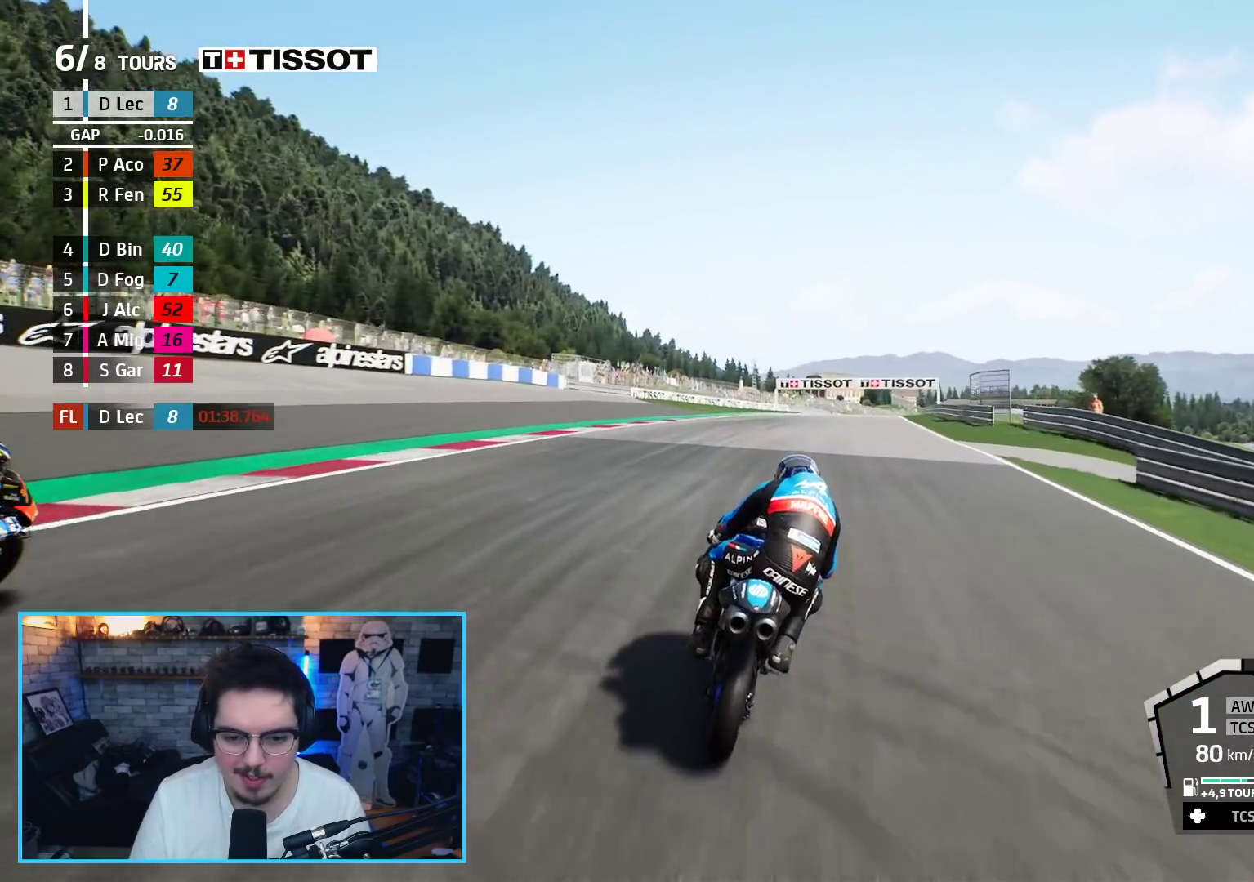
{"buttons": ["R2"], "left_stick": "up", "right_stick": "center", "events": [[317, "R2", "up"], [367, "R2", "down"]]}
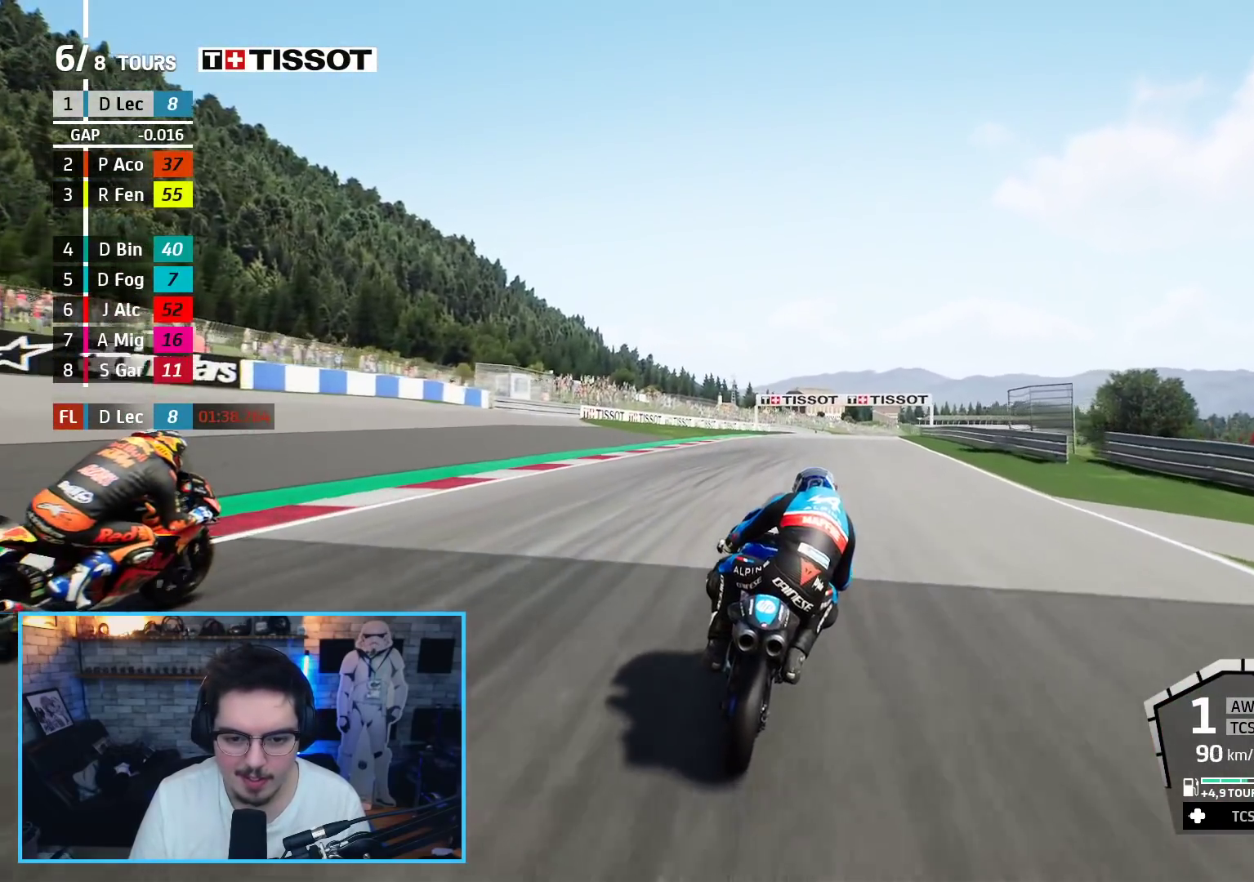
{"buttons": [], "left_stick": "up-right", "right_stick": "center", "events": [[433, "left_stick", "up-right"], [450, "R2", "up"]]}
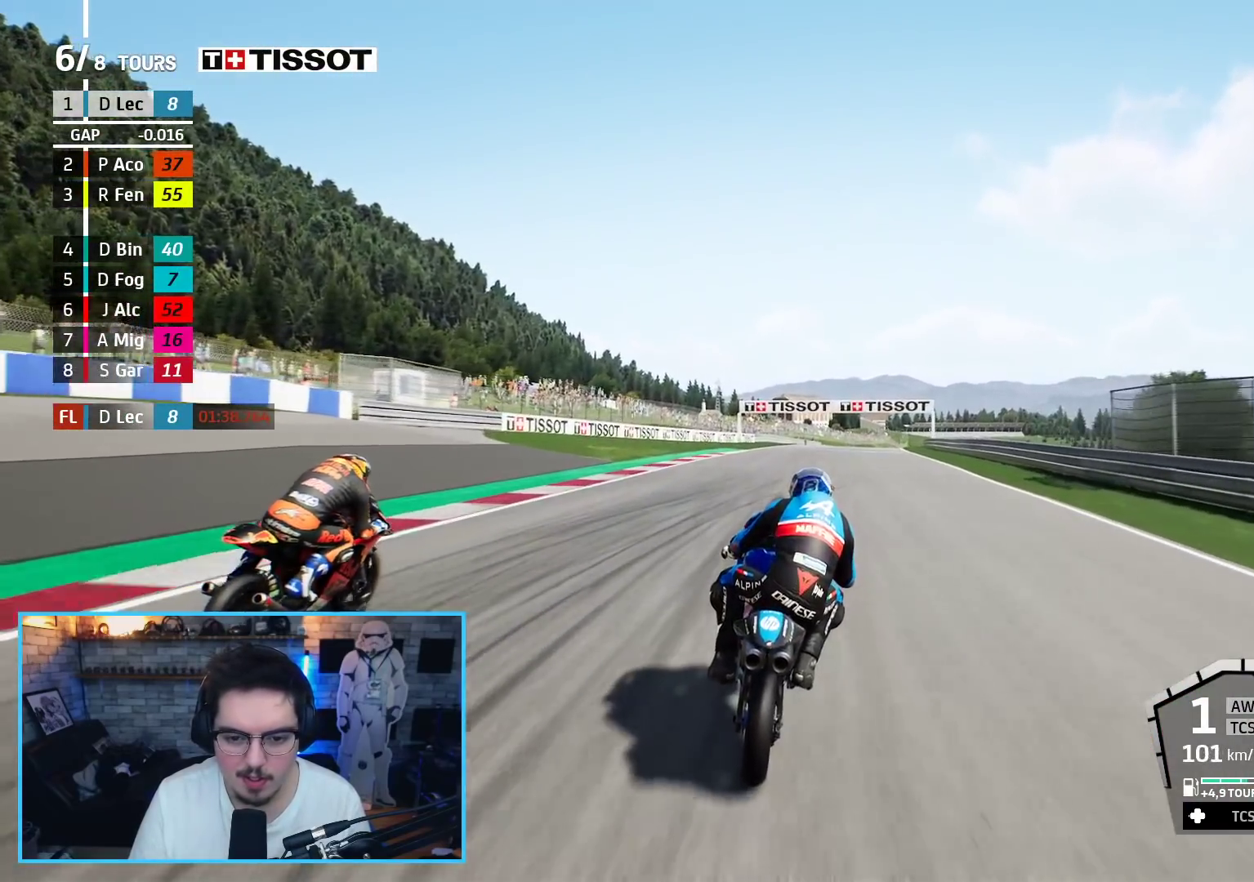
{"buttons": ["B", "R2"], "left_stick": "up-right", "right_stick": "center", "events": [[17, "R2", "down"], [467, "B", "down"]]}
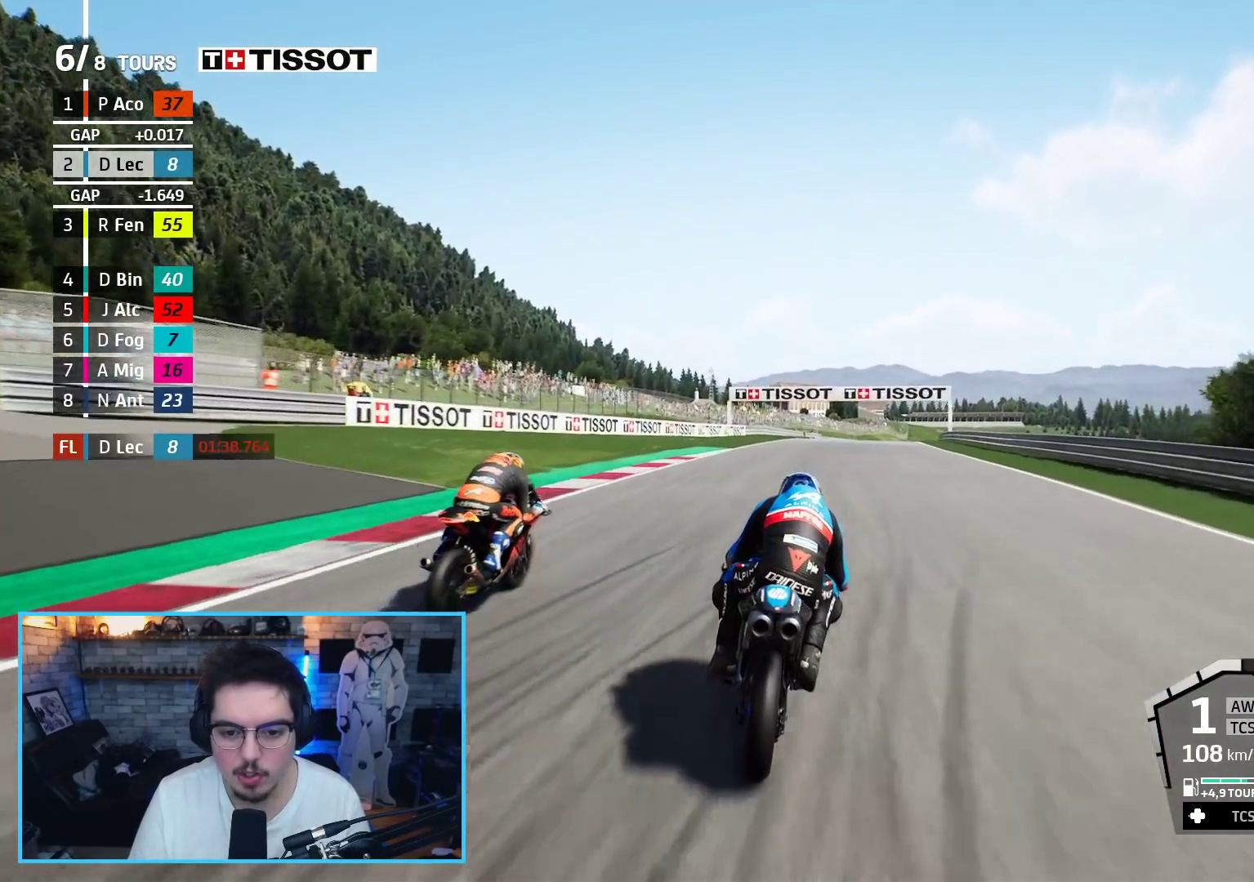
{"buttons": ["R2"], "left_stick": "up", "right_stick": "center", "events": [[67, "B", "up"], [133, "left_stick", "up"]]}
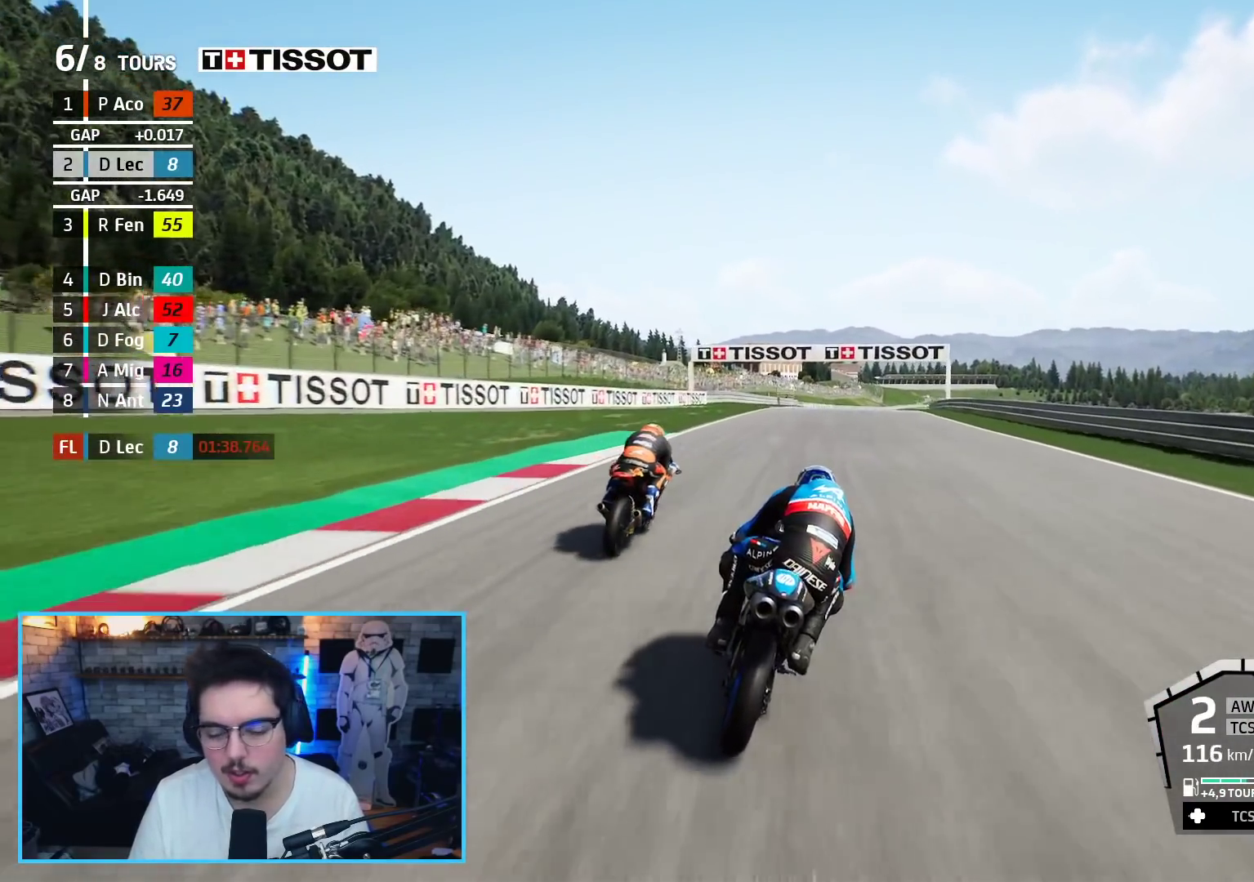
{"buttons": ["B", "R2"], "left_stick": "up", "right_stick": "center", "events": [[467, "B", "down"]]}
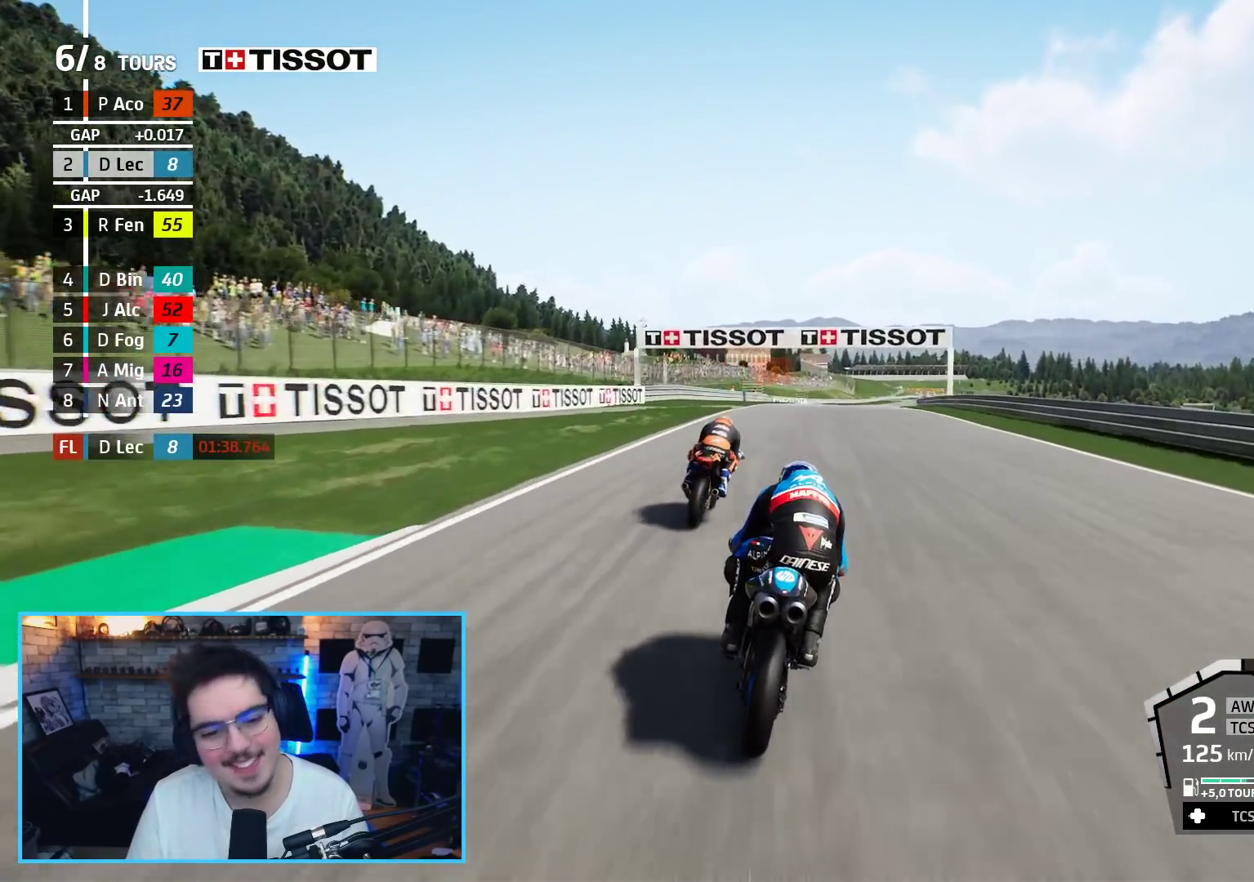
{"buttons": ["R2"], "left_stick": "up", "right_stick": "center", "events": [[67, "B", "up"]]}
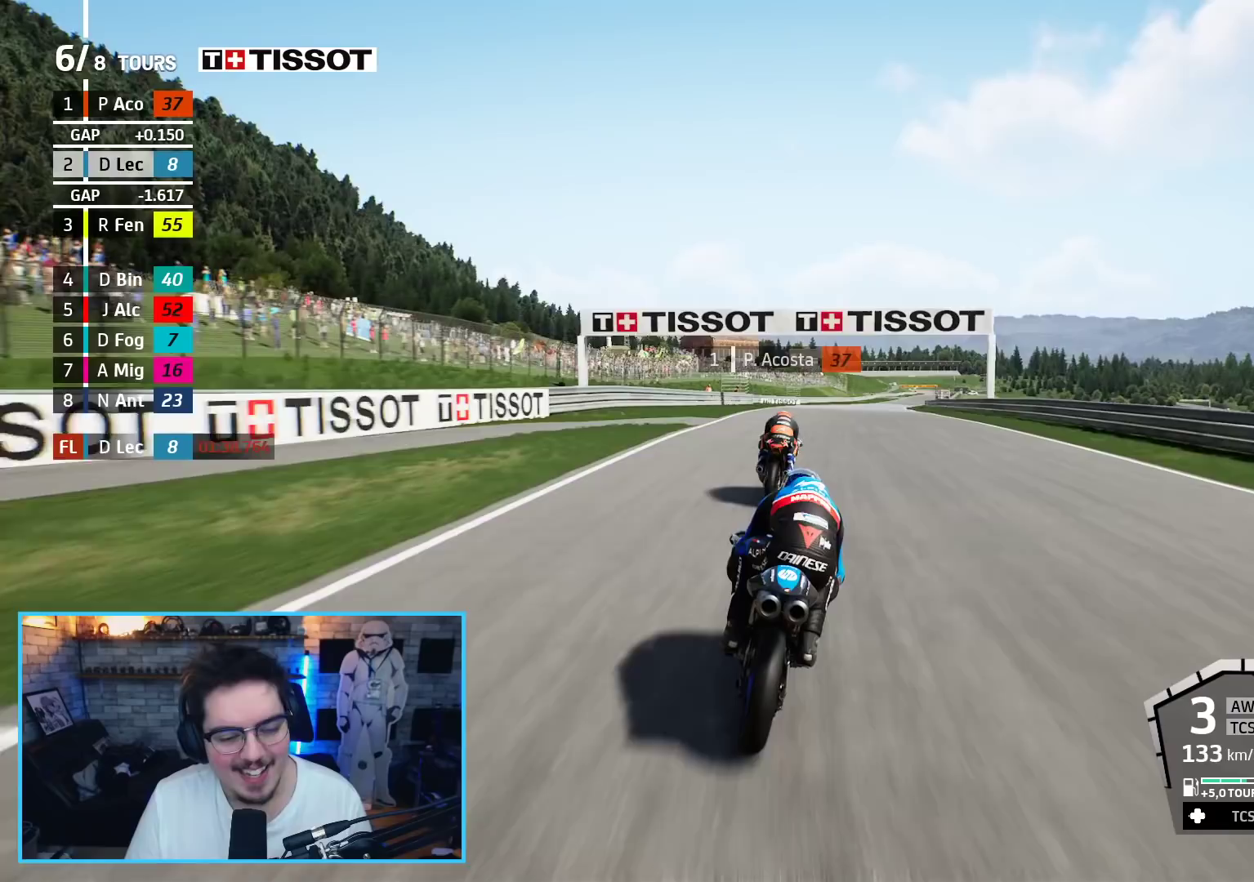
{"buttons": ["R2", "R3"], "left_stick": "up-right", "right_stick": "center", "events": [[383, "left_stick", "up-right"], [417, "R3", "down"]]}
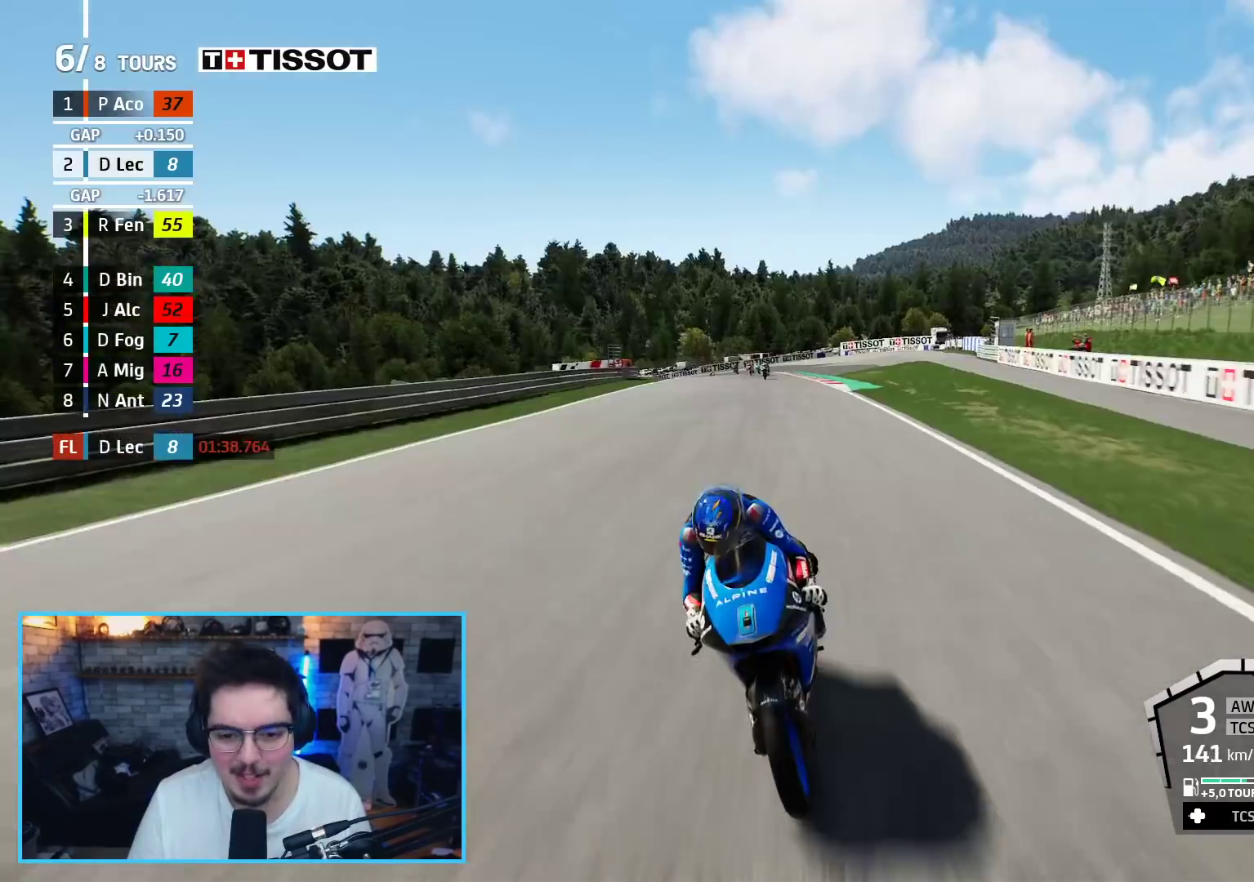
{"buttons": ["B", "R2"], "left_stick": "up", "right_stick": "center", "events": [[283, "R3", "up"], [317, "left_stick", "up"], [467, "B", "down"]]}
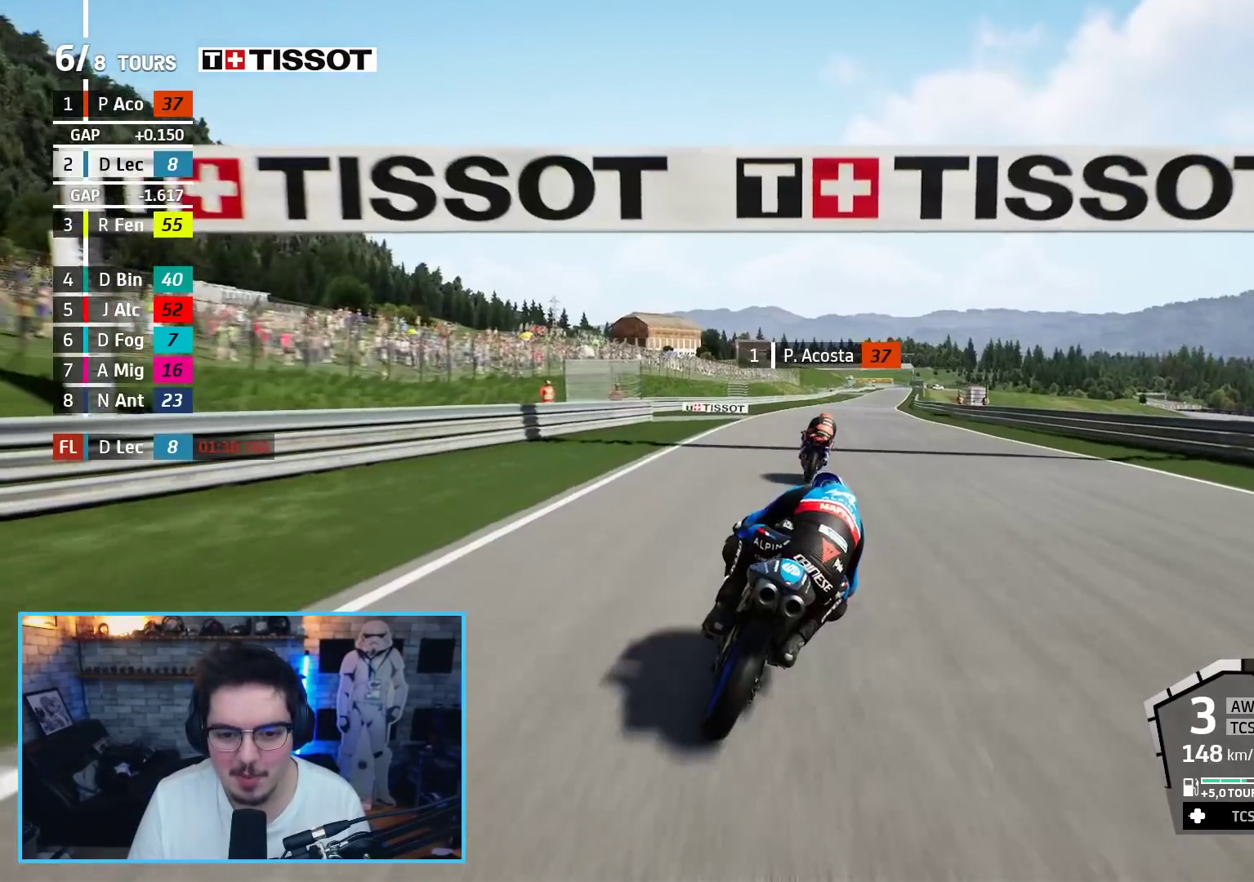
{"buttons": ["R2"], "left_stick": "center", "right_stick": "center", "events": [[67, "B", "up"], [367, "left_stick", "center"]]}
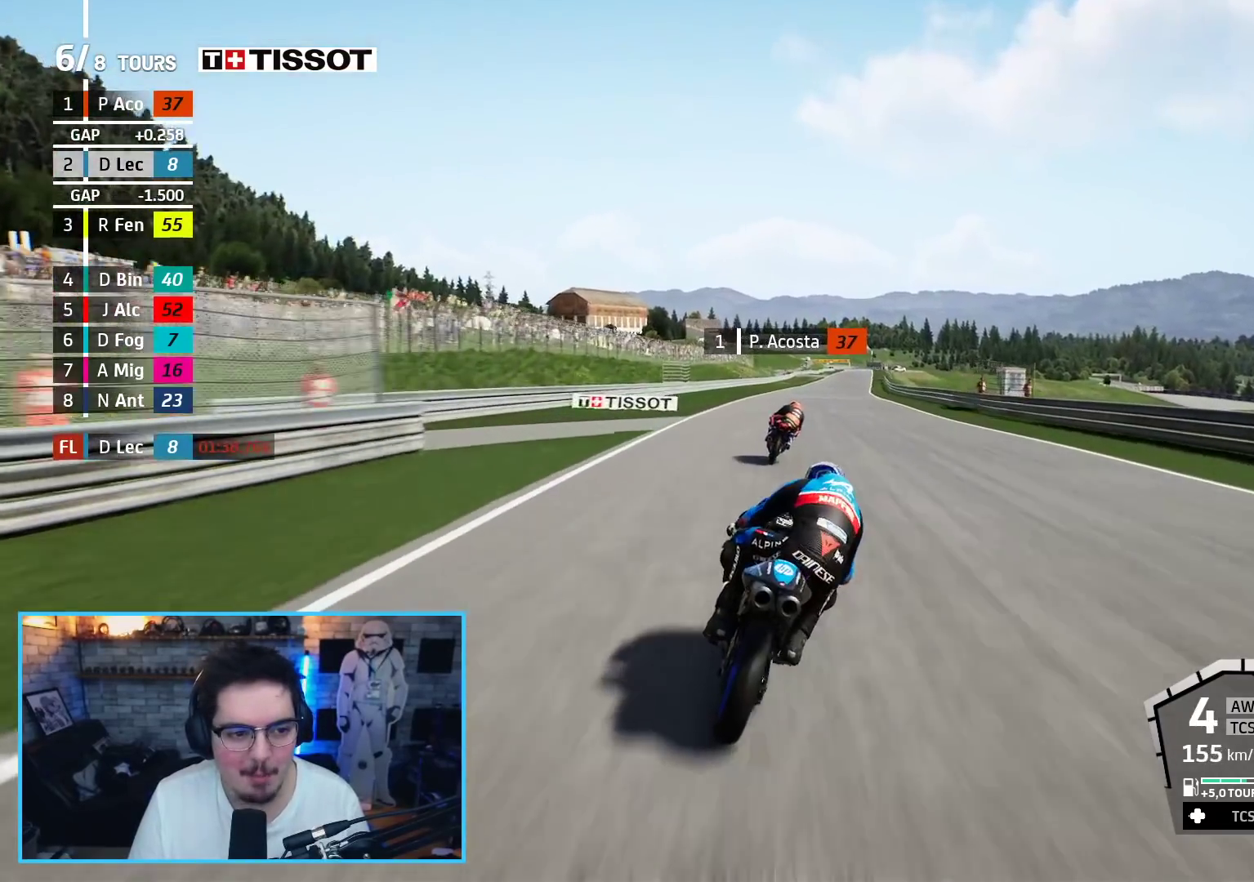
{"buttons": ["R2"], "left_stick": "up", "right_stick": "center", "events": [[83, "left_stick", "up"]]}
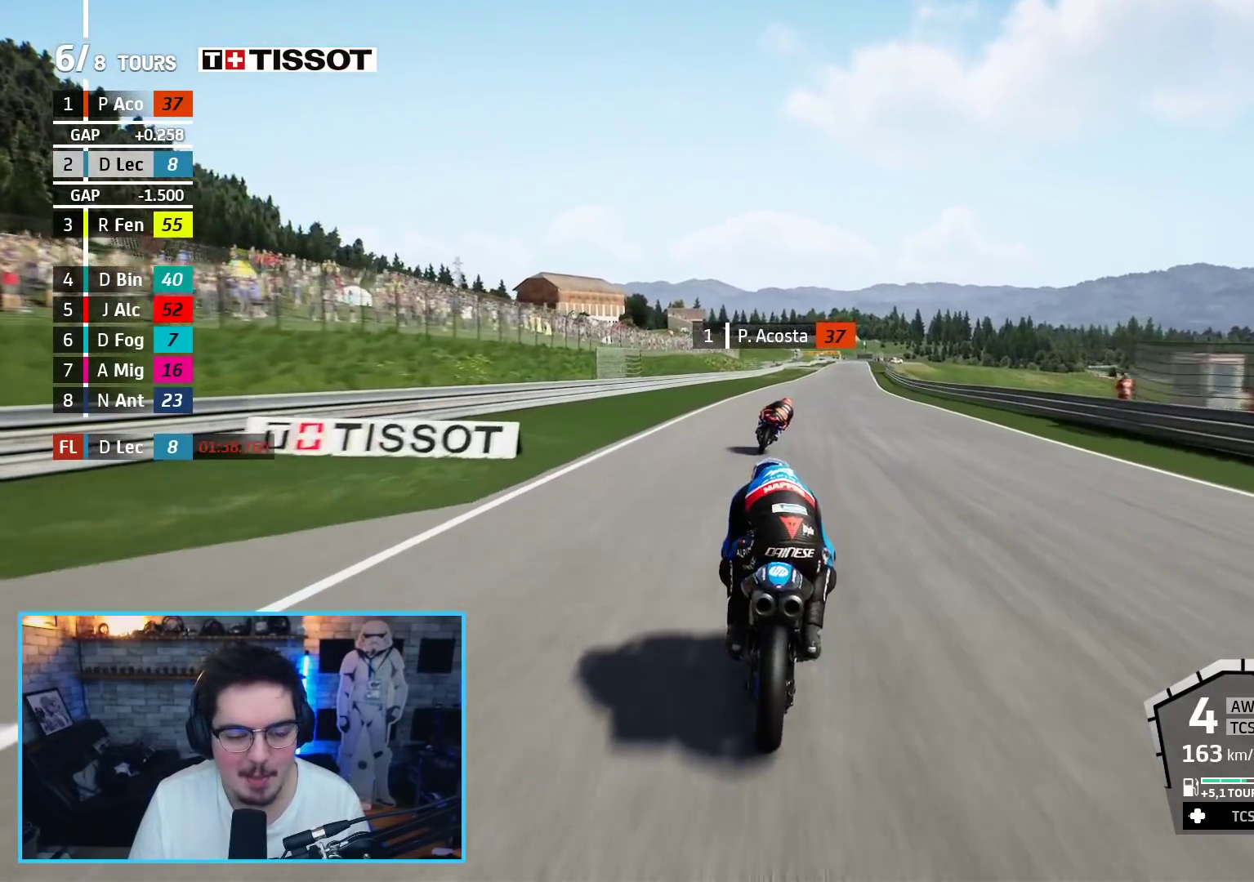
{"buttons": ["R2"], "left_stick": "up-right", "right_stick": "center", "events": [[367, "left_stick", "up-right"]]}
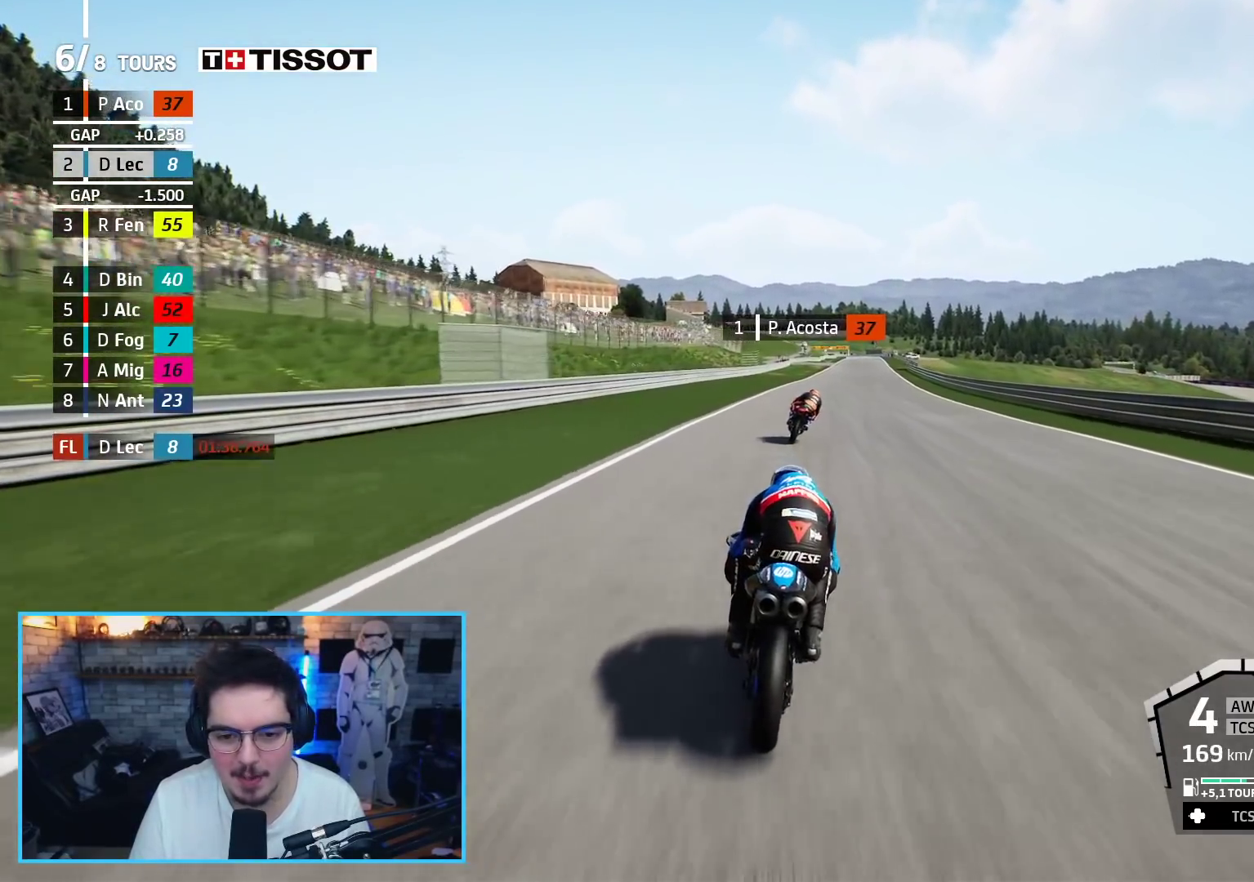
{"buttons": ["R2"], "left_stick": "up-right", "right_stick": "center", "events": []}
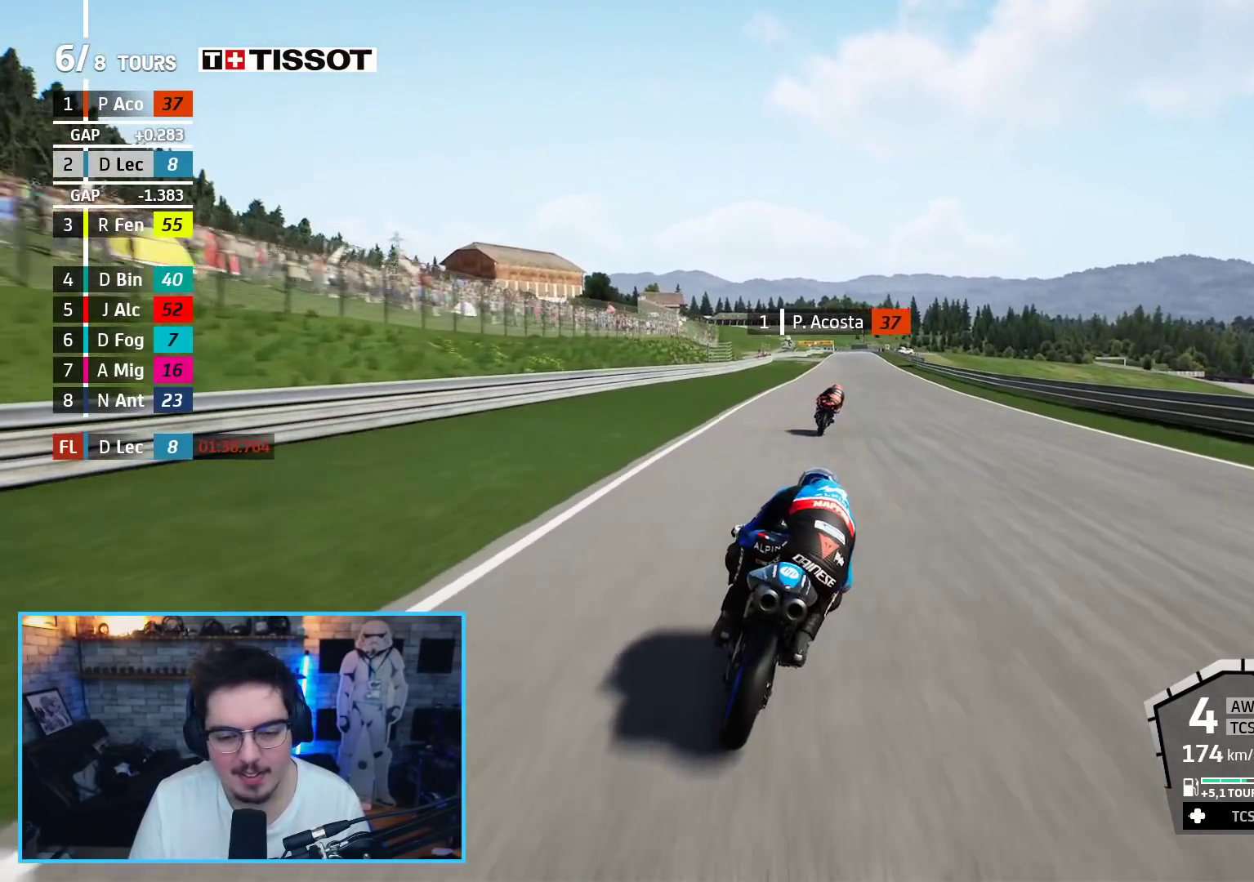
{"buttons": ["R2"], "left_stick": "up-right", "right_stick": "center", "events": [[217, "B", "down"], [367, "B", "up"]]}
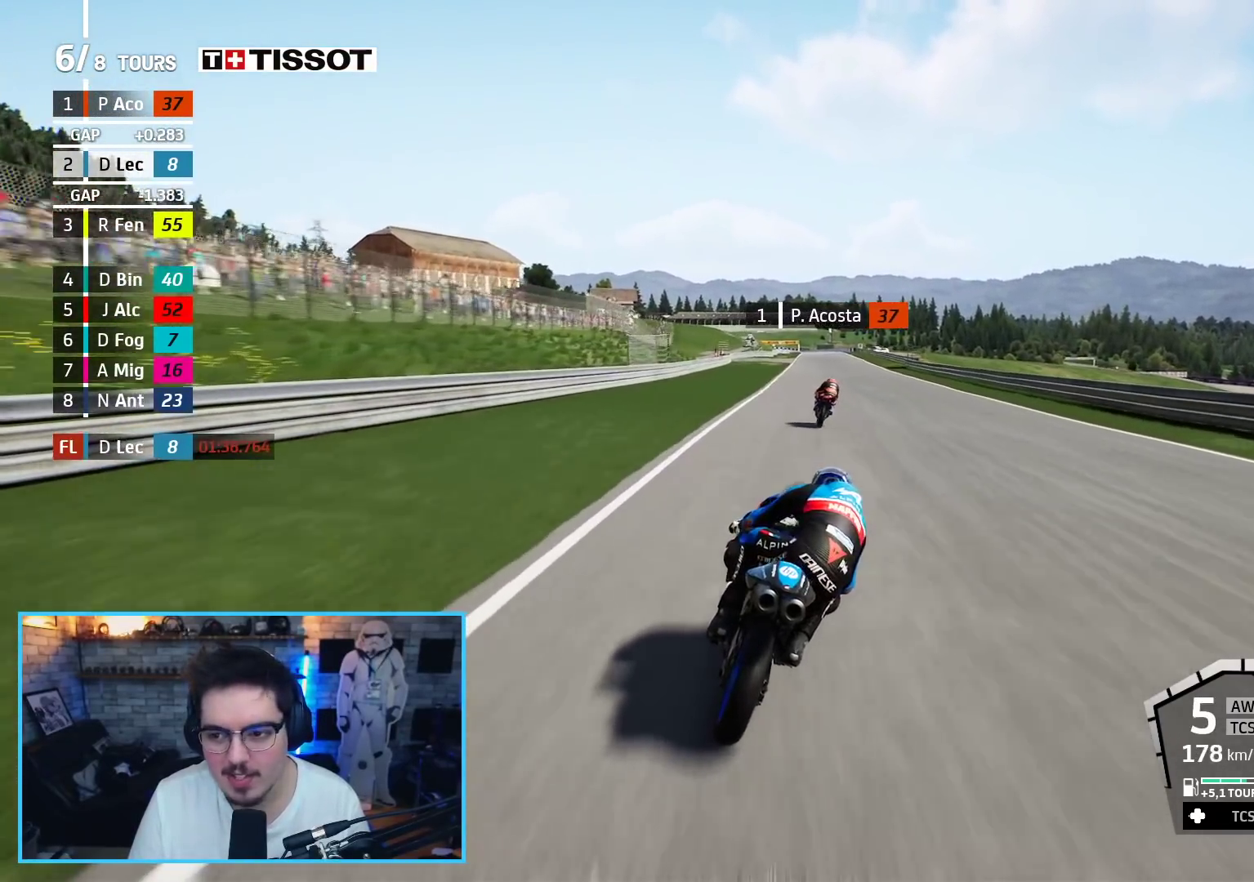
{"buttons": ["R2"], "left_stick": "up-right", "right_stick": "center", "events": [[133, "left_stick", "center"], [450, "left_stick", "up-right"]]}
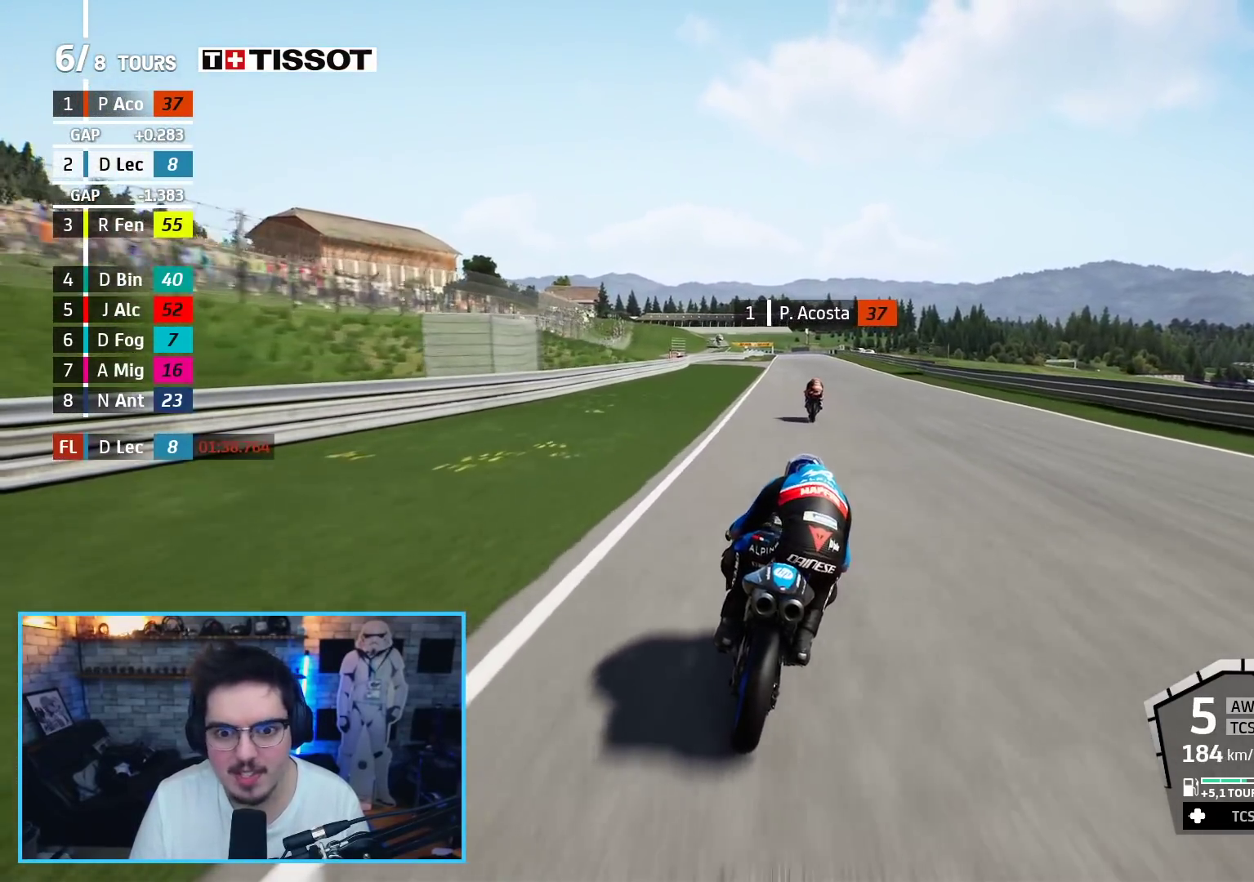
{"buttons": ["R2"], "left_stick": "center", "right_stick": "center", "events": [[67, "left_stick", "center"], [317, "left_stick", "up-right"], [433, "left_stick", "center"]]}
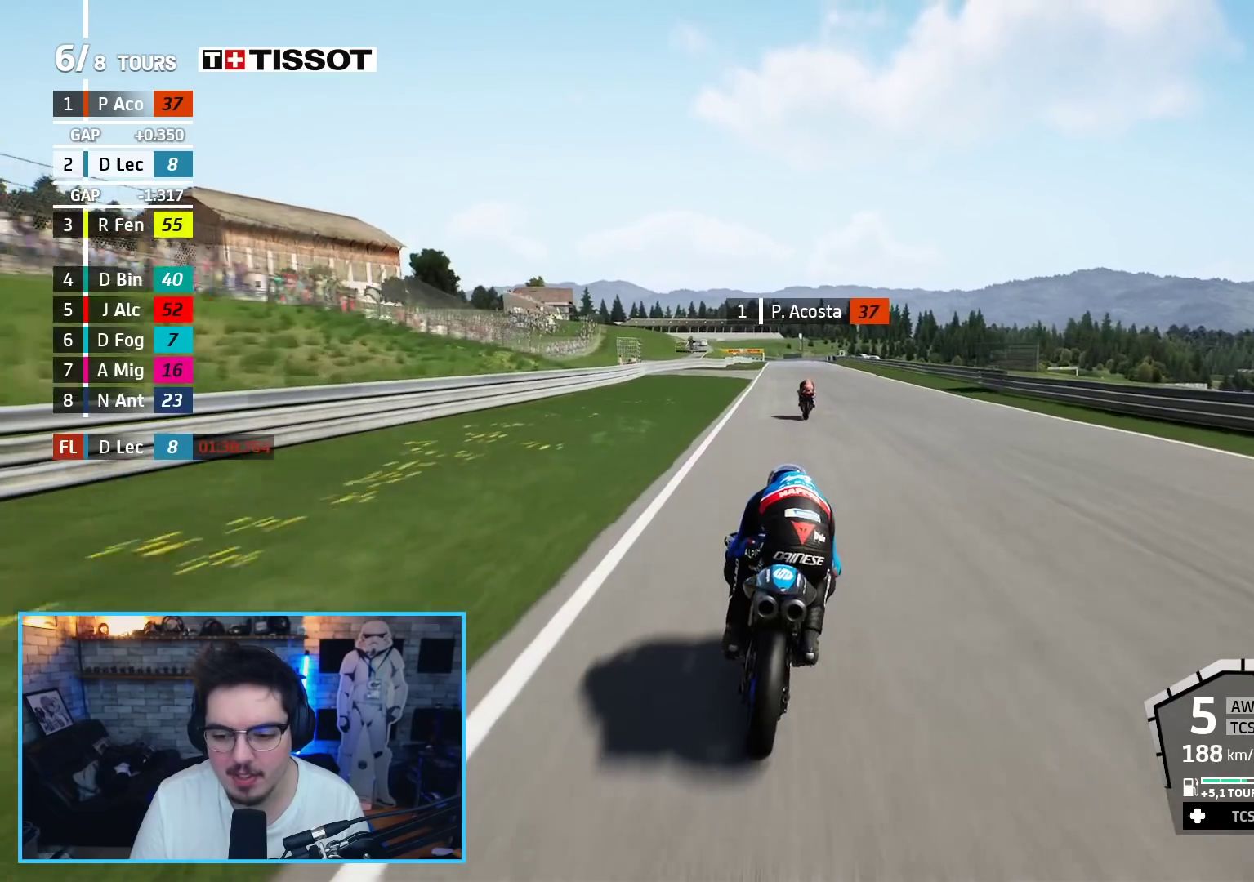
{"buttons": ["R2"], "left_stick": "center", "right_stick": "center", "events": []}
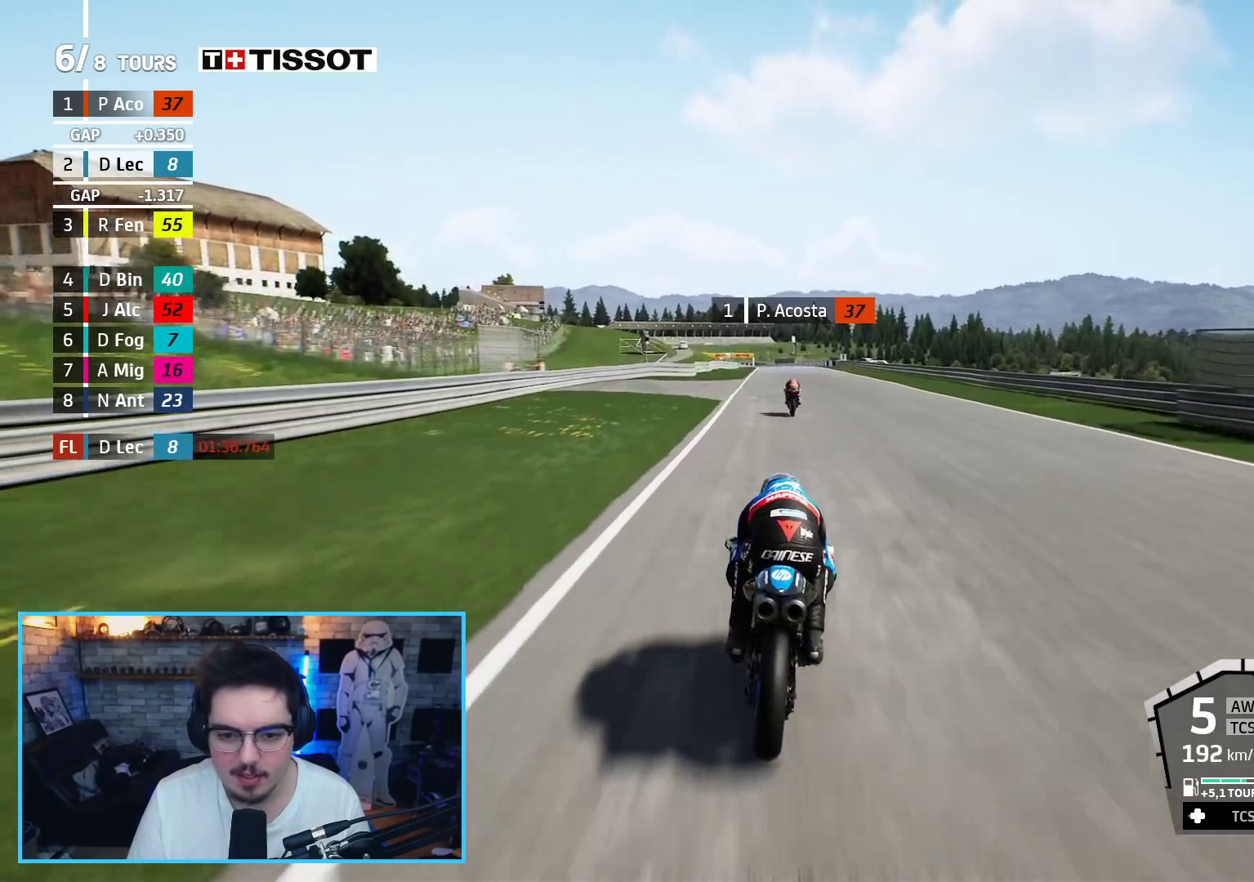
{"buttons": ["R2"], "left_stick": "up", "right_stick": "center", "events": [[167, "left_stick", "up"]]}
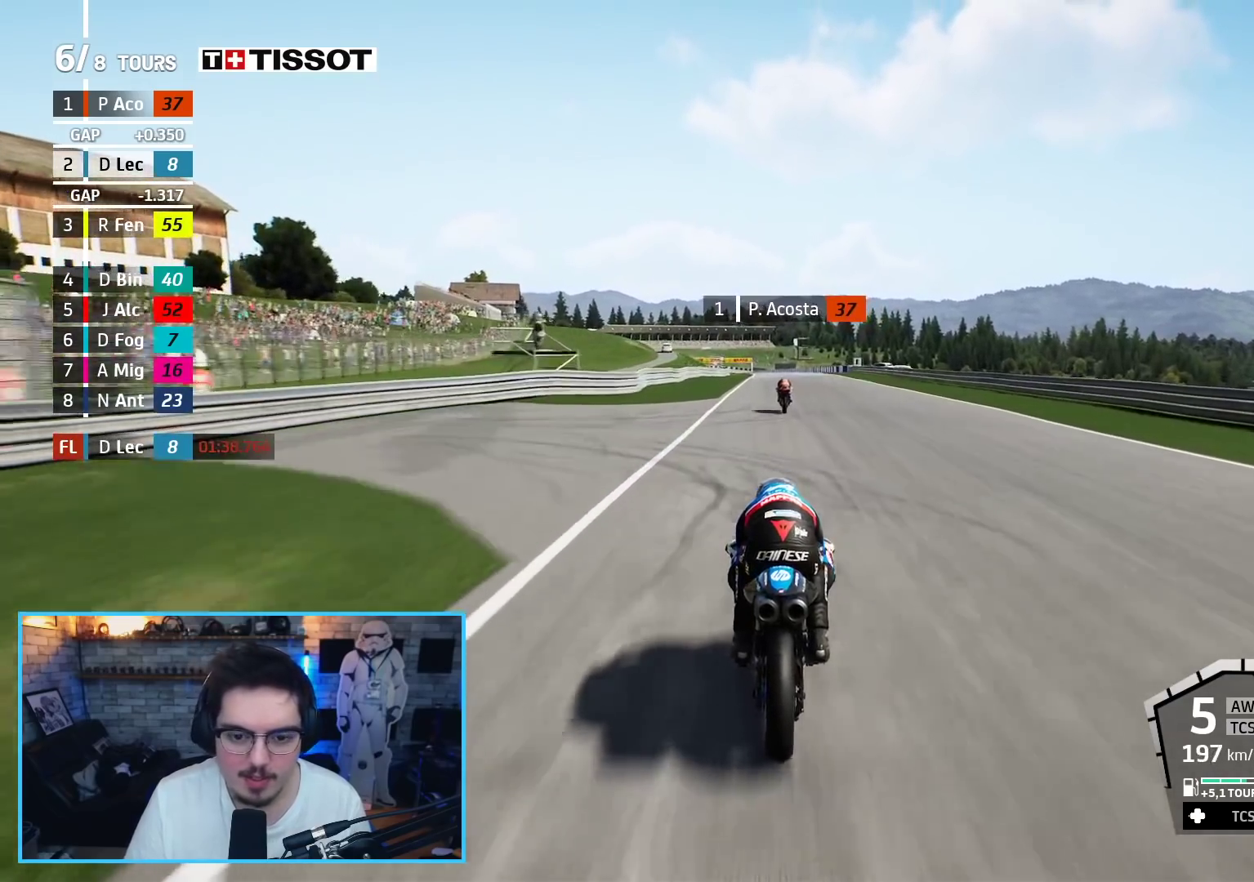
{"buttons": ["R2"], "left_stick": "up", "right_stick": "center", "events": []}
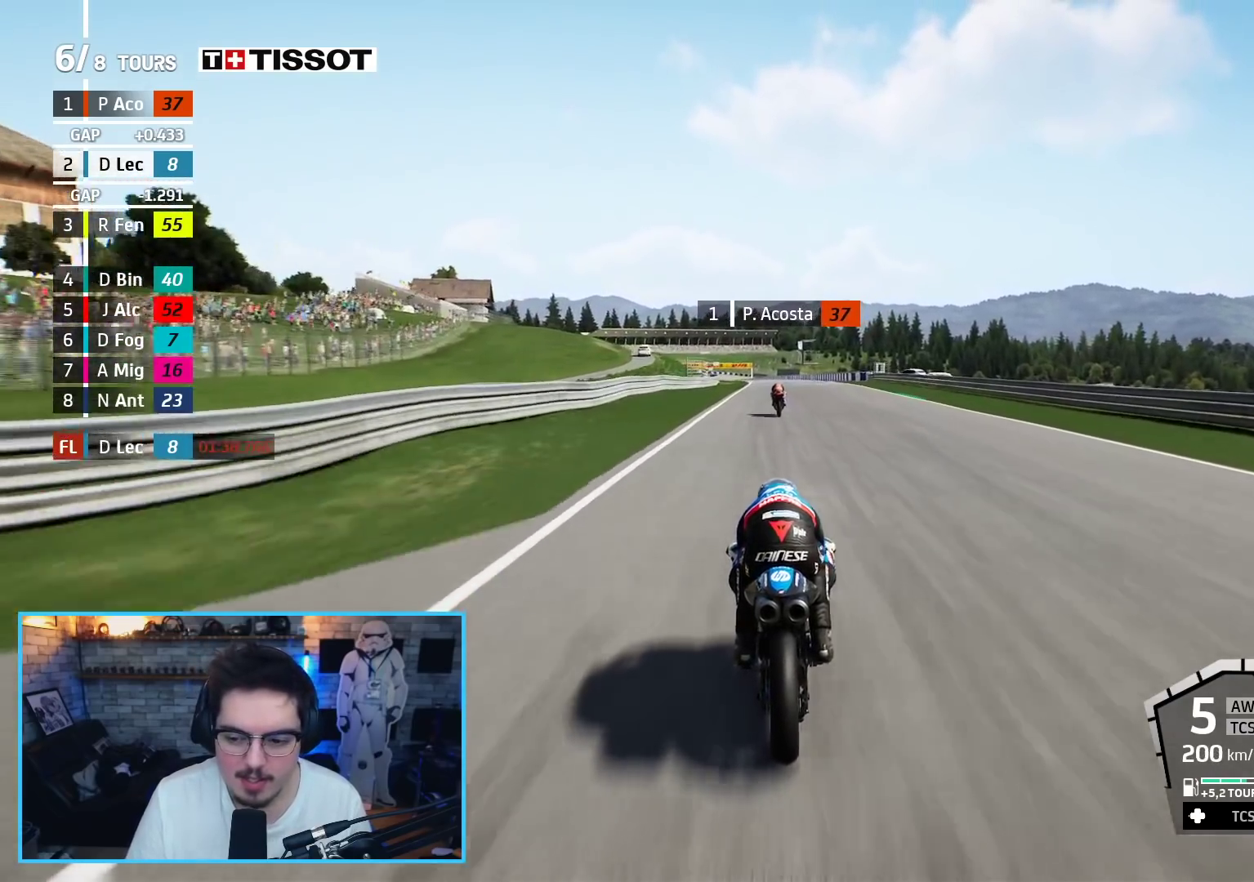
{"buttons": ["R2"], "left_stick": "up", "right_stick": "center", "events": []}
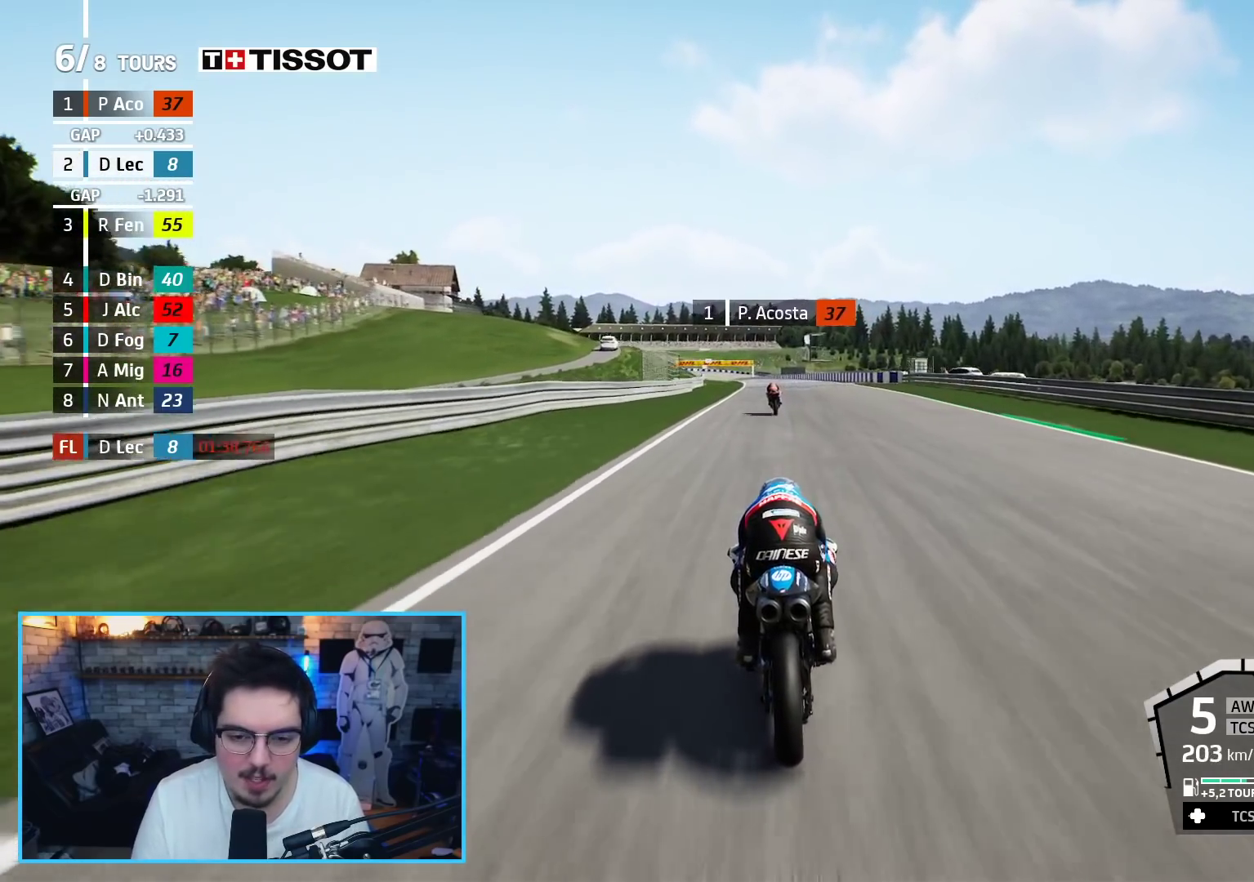
{"buttons": ["R2"], "left_stick": "up", "right_stick": "center", "events": []}
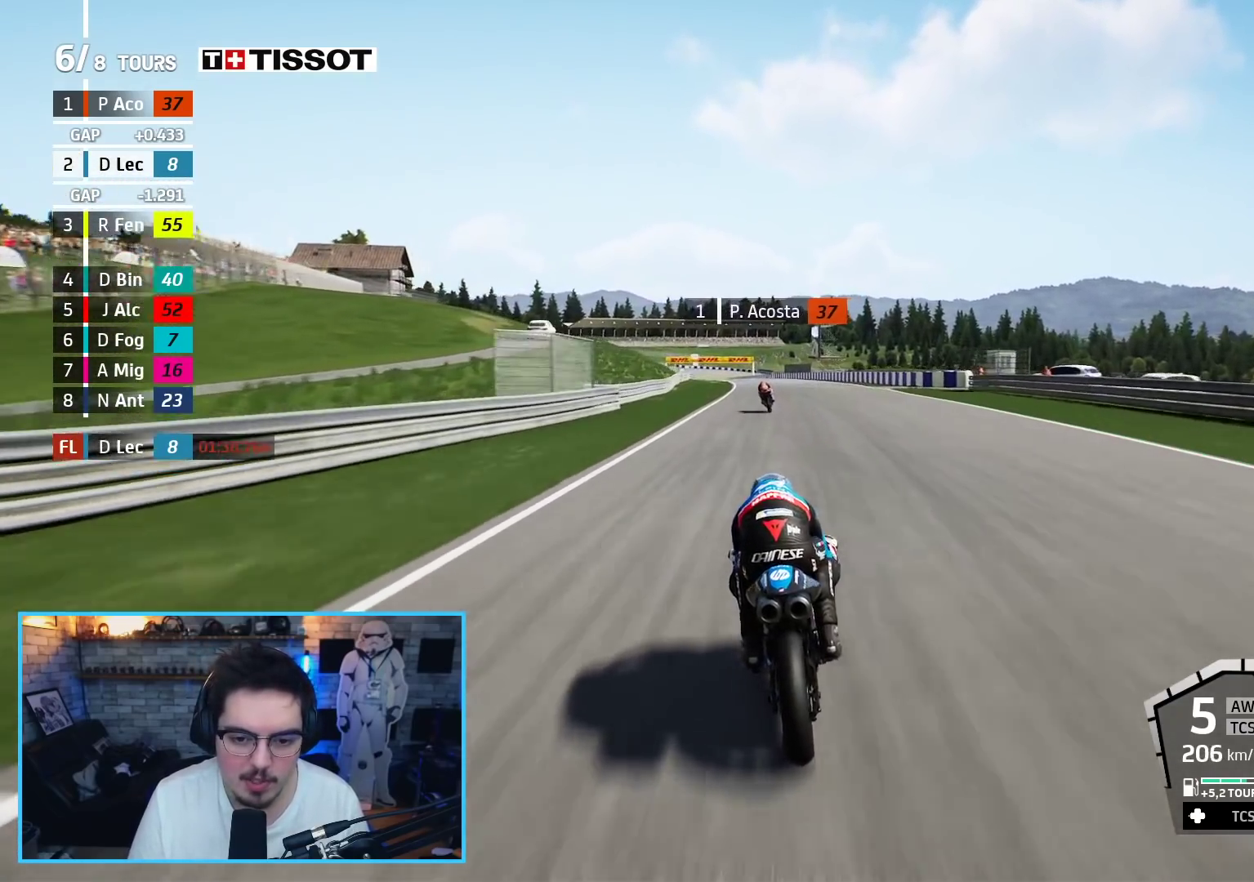
{"buttons": ["R2"], "left_stick": "up", "right_stick": "center", "events": [[217, "B", "down"], [300, "B", "up"]]}